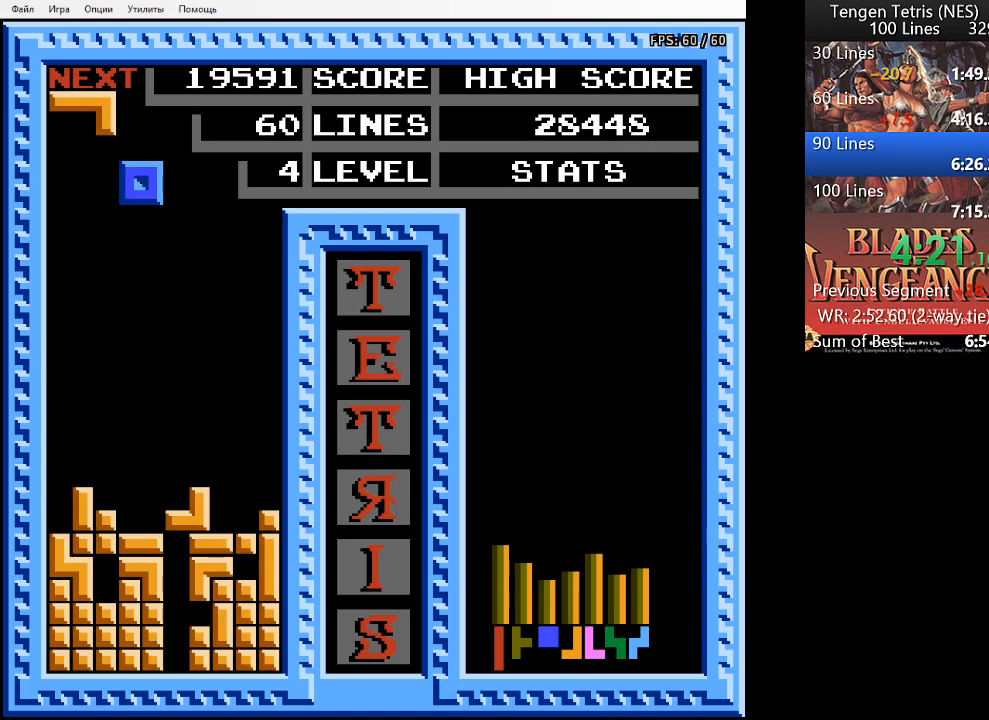
Gameplay with a controller (PlayStation layout); each line is a JSON object with the inputs held at the frame after it. "events" lists button and stick changes between this image and that frame as [ms after this image, input, new state], when the widget could be followed in between. Not read: left_stick right_stick.
{"buttons": ["DPAD_DOWN"], "events": [[267, "DPAD_DOWN", "down"]]}
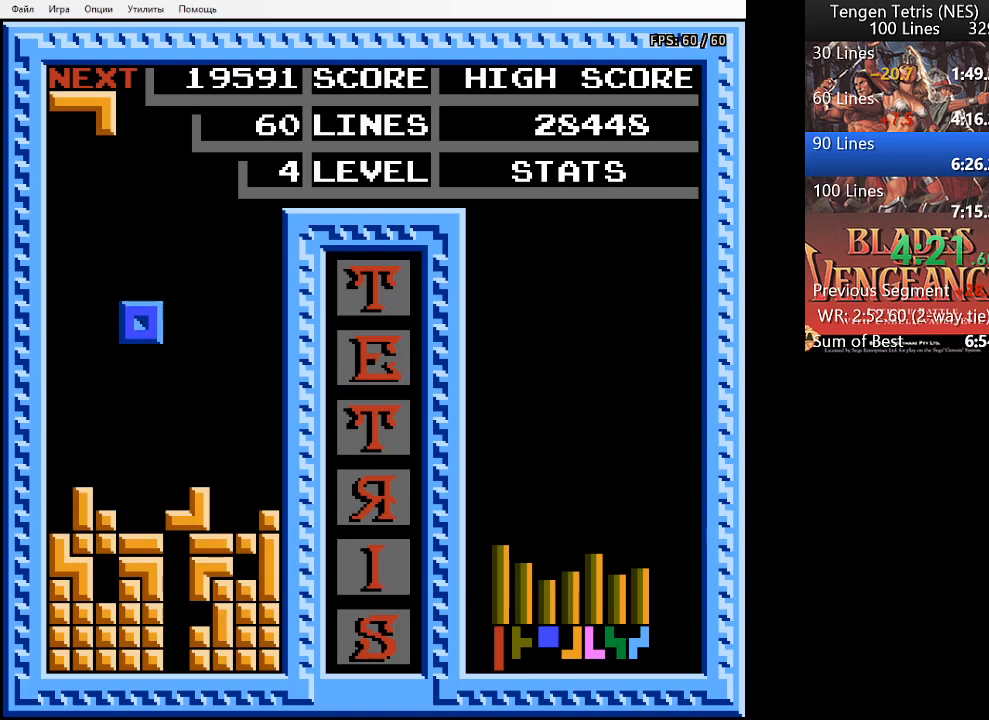
{"buttons": ["DPAD_LEFT"], "events": [[333, "DPAD_DOWN", "up"], [500, "DPAD_LEFT", "down"]]}
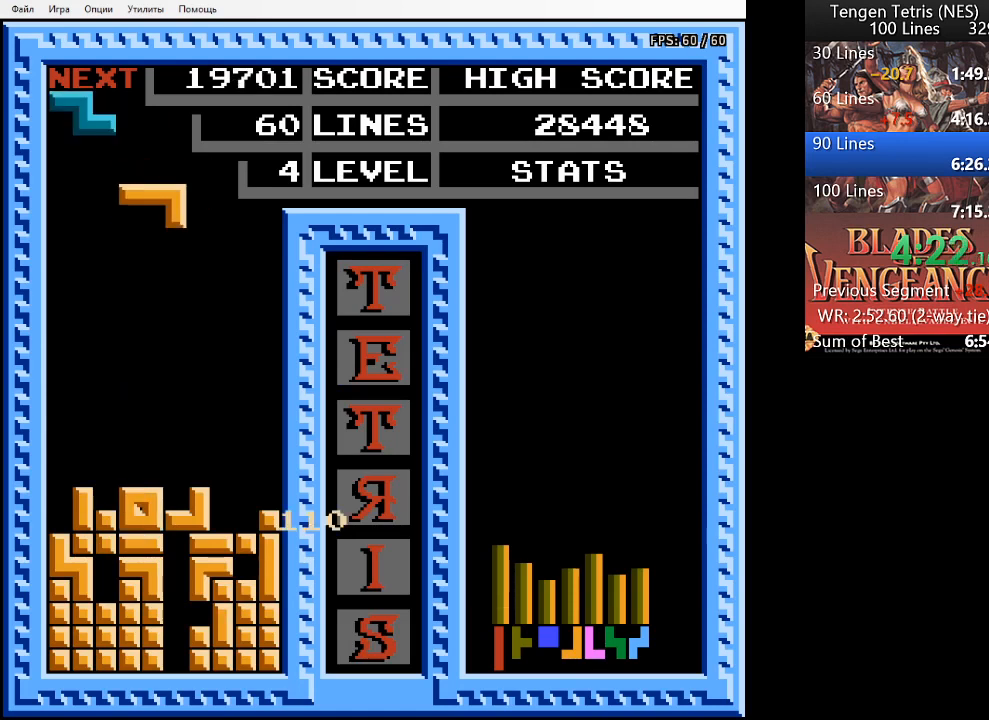
{"buttons": ["DPAD_LEFT"], "events": [[133, "SQUARE", "down"], [200, "SQUARE", "up"], [267, "SQUARE", "down"], [333, "SQUARE", "up"], [400, "SQUARE", "down"], [467, "SQUARE", "up"]]}
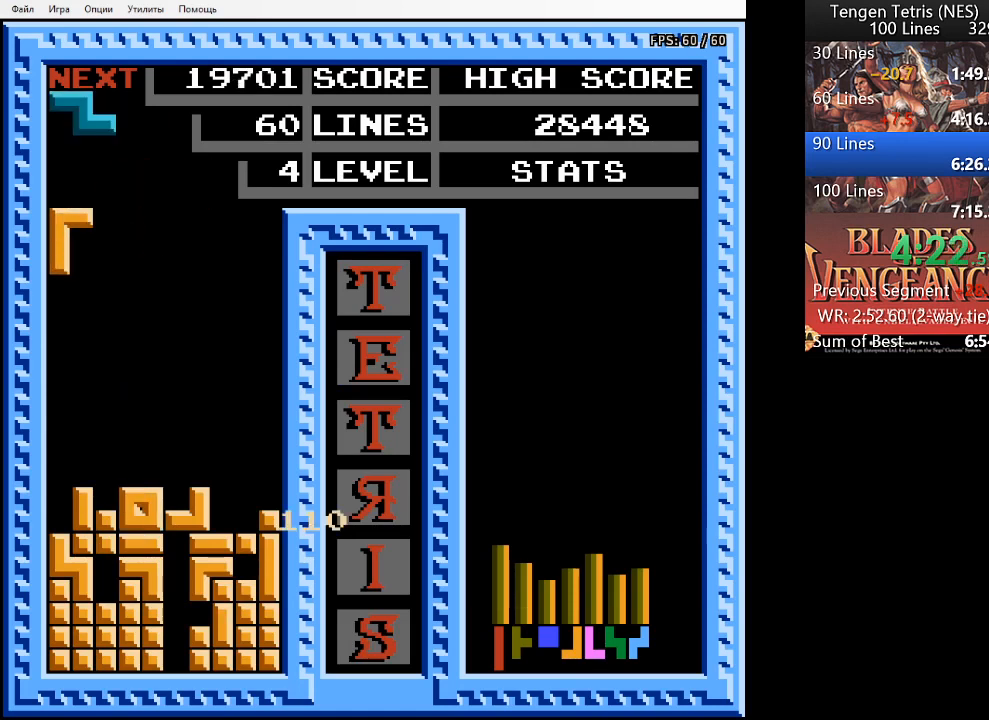
{"buttons": ["DPAD_DOWN"], "events": [[100, "DPAD_LEFT", "up"], [167, "DPAD_DOWN", "down"]]}
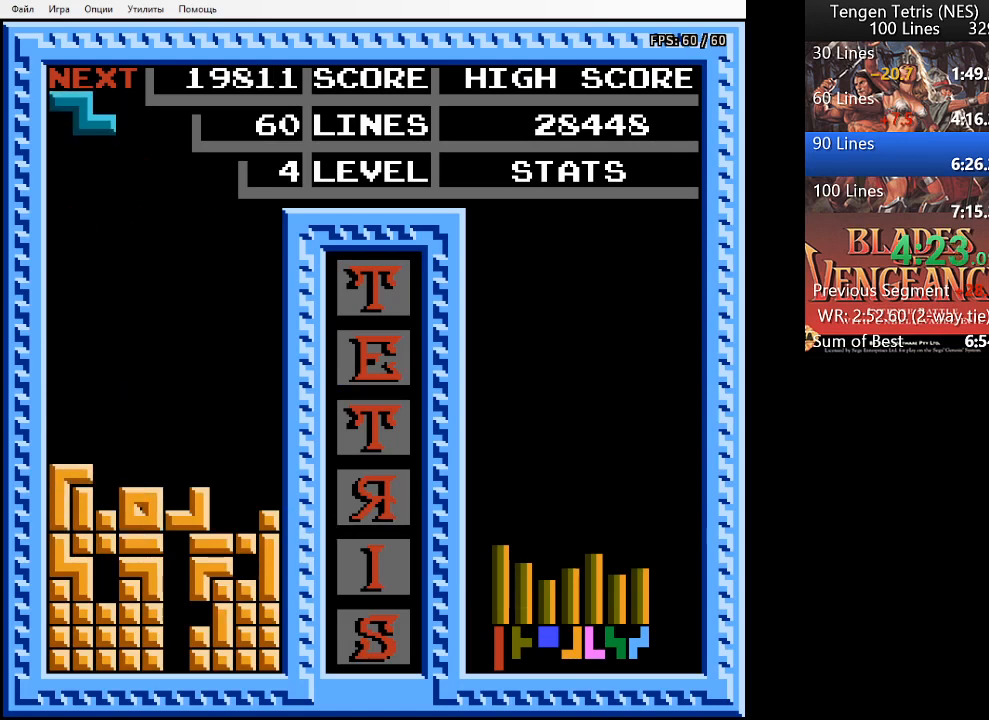
{"buttons": ["DPAD_RIGHT"], "events": [[267, "DPAD_DOWN", "up"], [433, "DPAD_RIGHT", "down"]]}
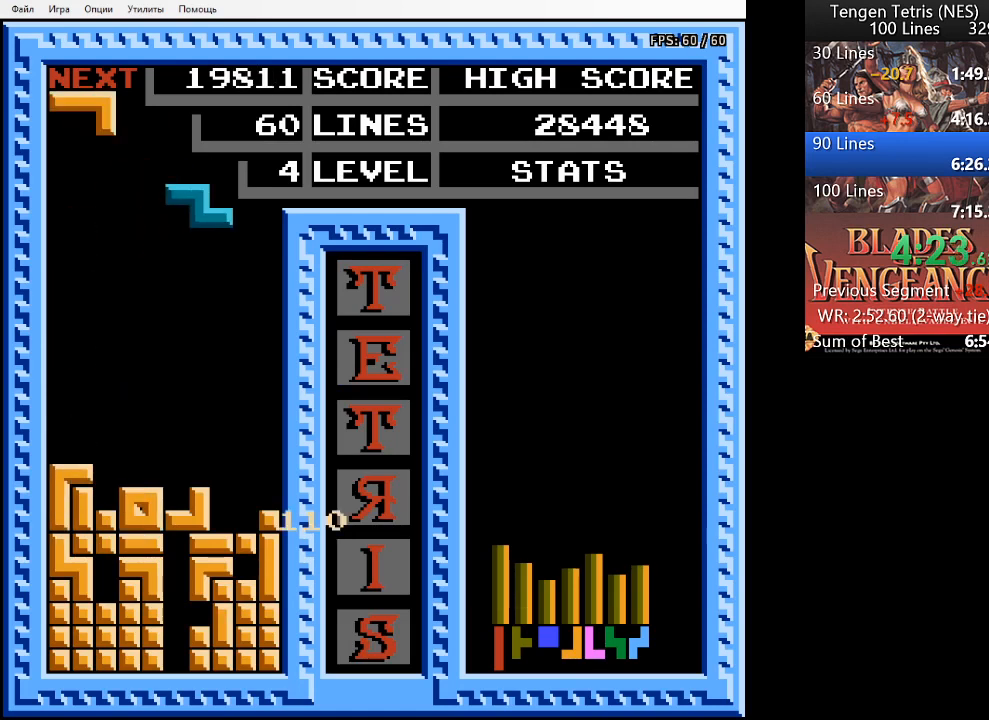
{"buttons": ["SQUARE"], "events": [[33, "DPAD_RIGHT", "up"], [100, "DPAD_RIGHT", "down"], [233, "DPAD_RIGHT", "up"], [500, "SQUARE", "down"]]}
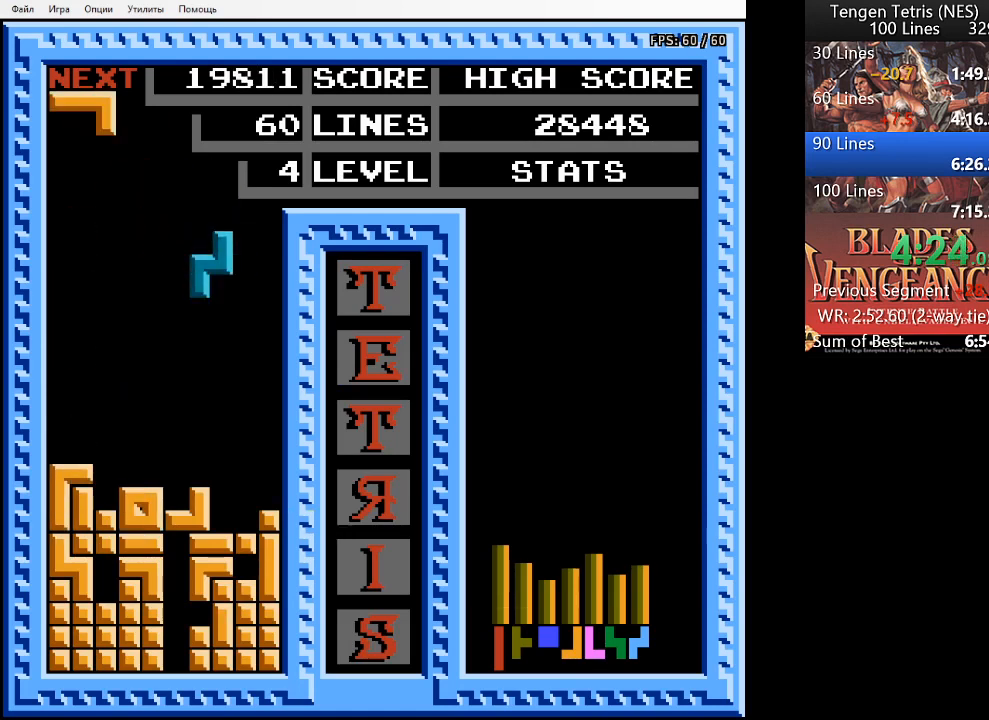
{"buttons": [], "events": [[100, "DPAD_RIGHT", "down"], [100, "SQUARE", "up"], [233, "DPAD_RIGHT", "up"], [367, "DPAD_RIGHT", "down"], [467, "DPAD_RIGHT", "up"]]}
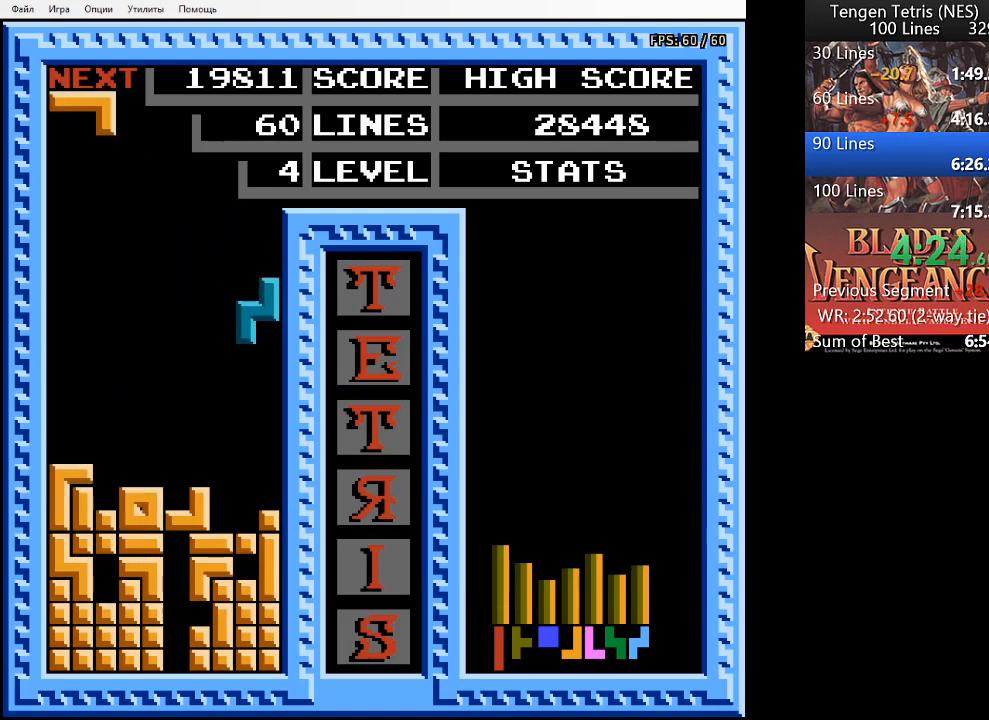
{"buttons": ["DPAD_DOWN"], "events": [[67, "DPAD_DOWN", "down"]]}
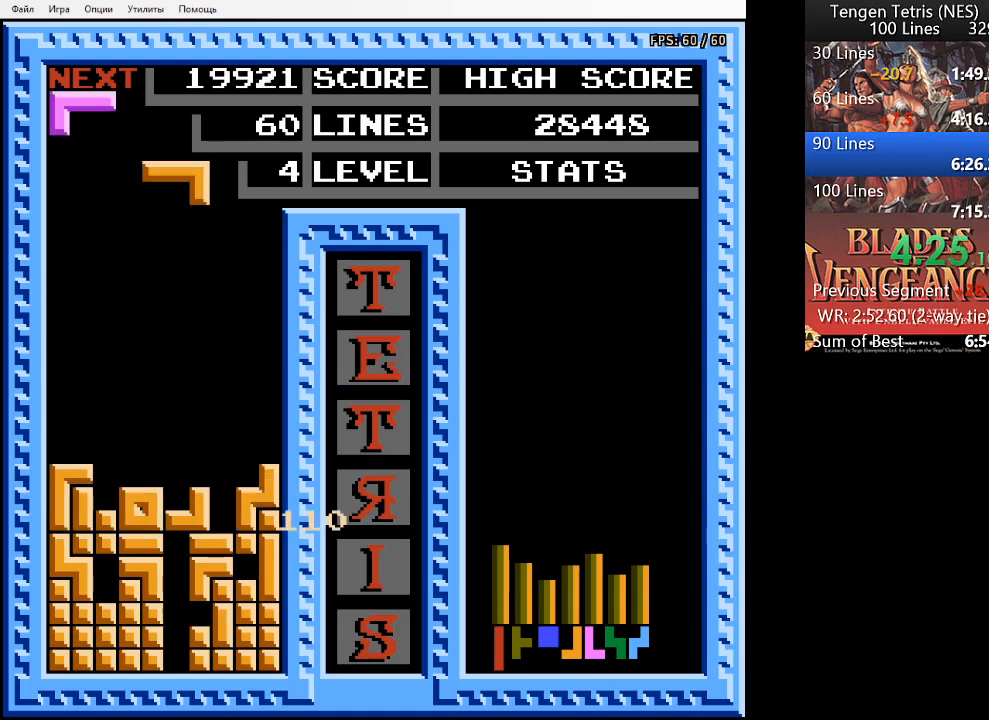
{"buttons": ["DPAD_RIGHT"], "events": [[33, "DPAD_DOWN", "up"], [167, "DPAD_RIGHT", "down"], [300, "DPAD_RIGHT", "up"], [400, "SQUARE", "down"], [467, "SQUARE", "up"], [500, "DPAD_RIGHT", "down"]]}
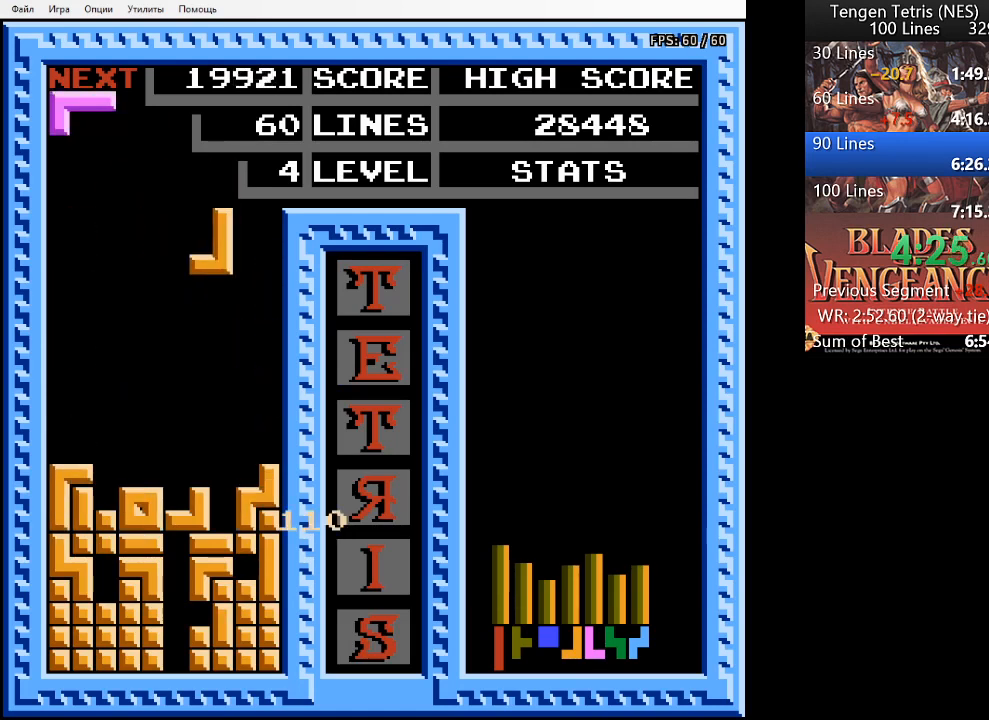
{"buttons": [], "events": [[33, "SQUARE", "down"], [100, "DPAD_RIGHT", "up"], [100, "SQUARE", "up"], [133, "SQUARE", "down"], [200, "SQUARE", "up"], [400, "DPAD_RIGHT", "down"], [467, "DPAD_RIGHT", "up"]]}
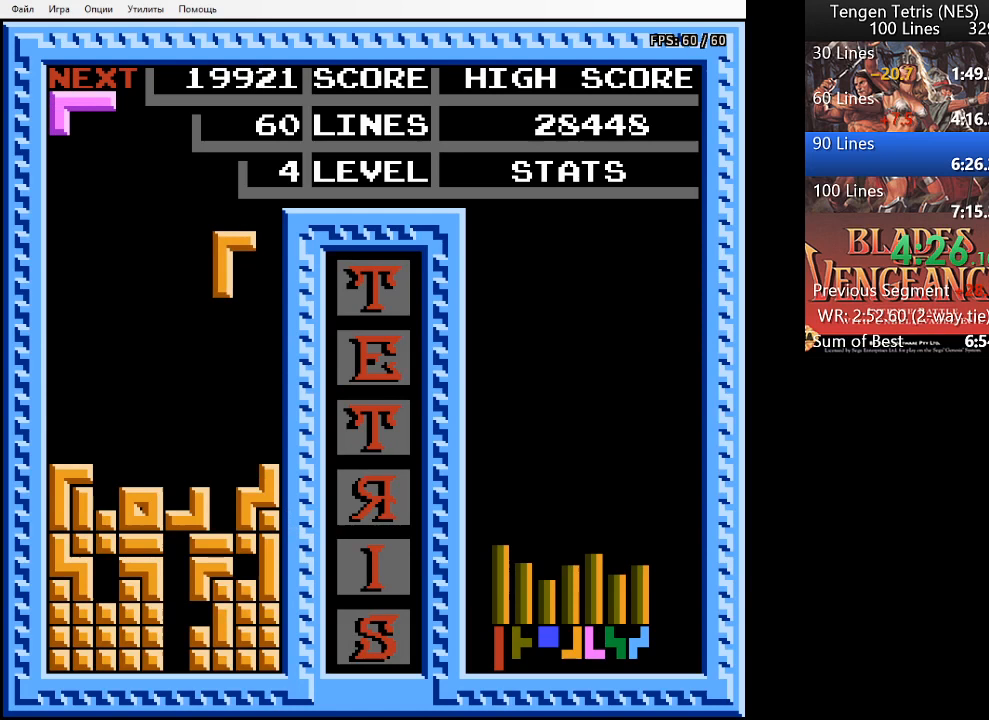
{"buttons": ["DPAD_DOWN"], "events": [[100, "DPAD_DOWN", "down"]]}
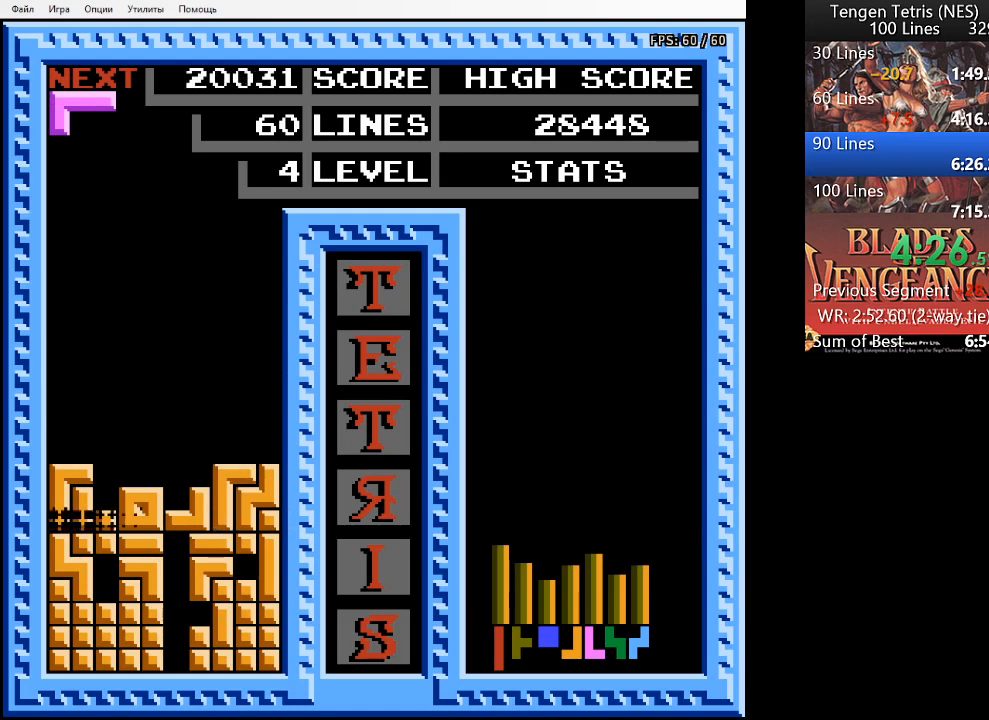
{"buttons": [], "events": [[133, "DPAD_DOWN", "up"]]}
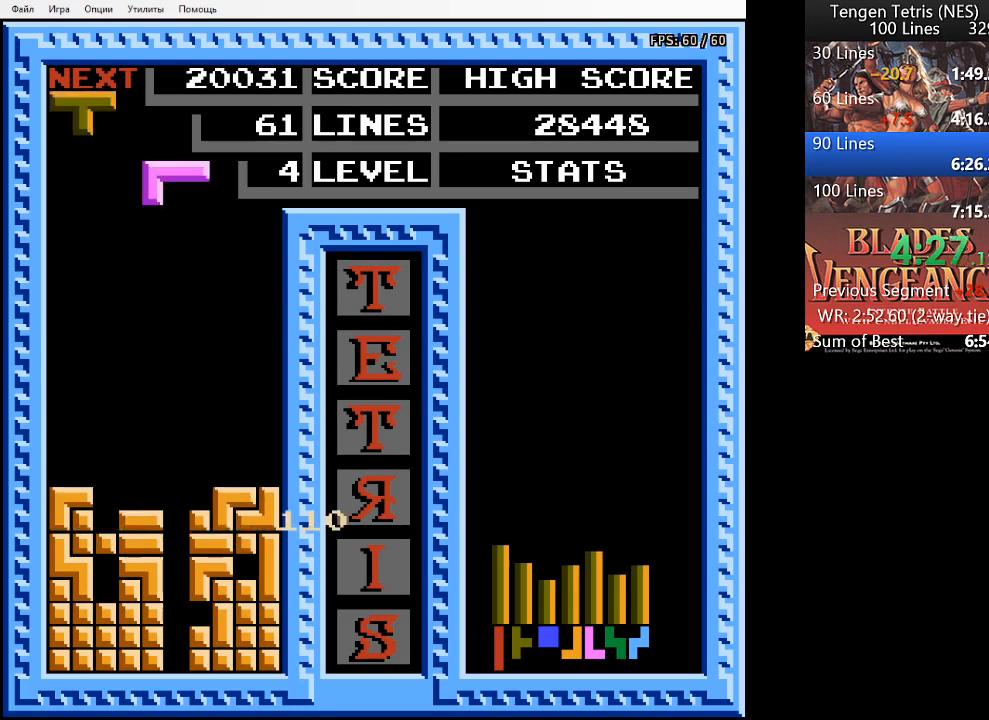
{"buttons": [], "events": [[167, "DPAD_RIGHT", "down"], [200, "DPAD_RIGHT", "up"], [267, "SQUARE", "down"], [333, "SQUARE", "up"]]}
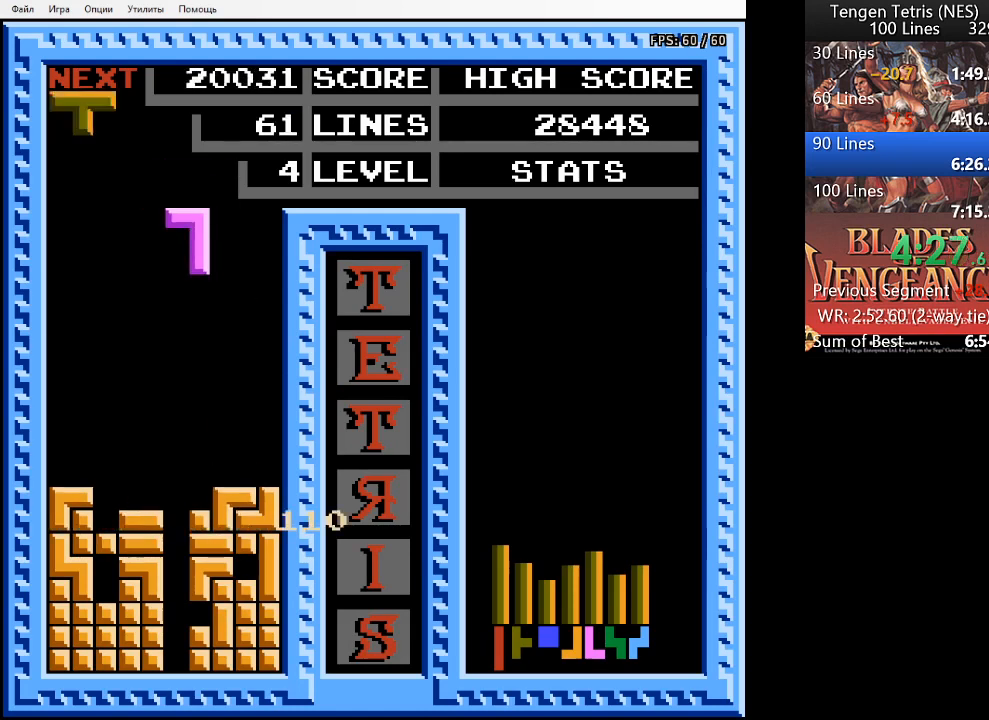
{"buttons": ["DPAD_DOWN"], "events": [[100, "DPAD_LEFT", "down"], [167, "DPAD_LEFT", "up"], [467, "DPAD_DOWN", "down"]]}
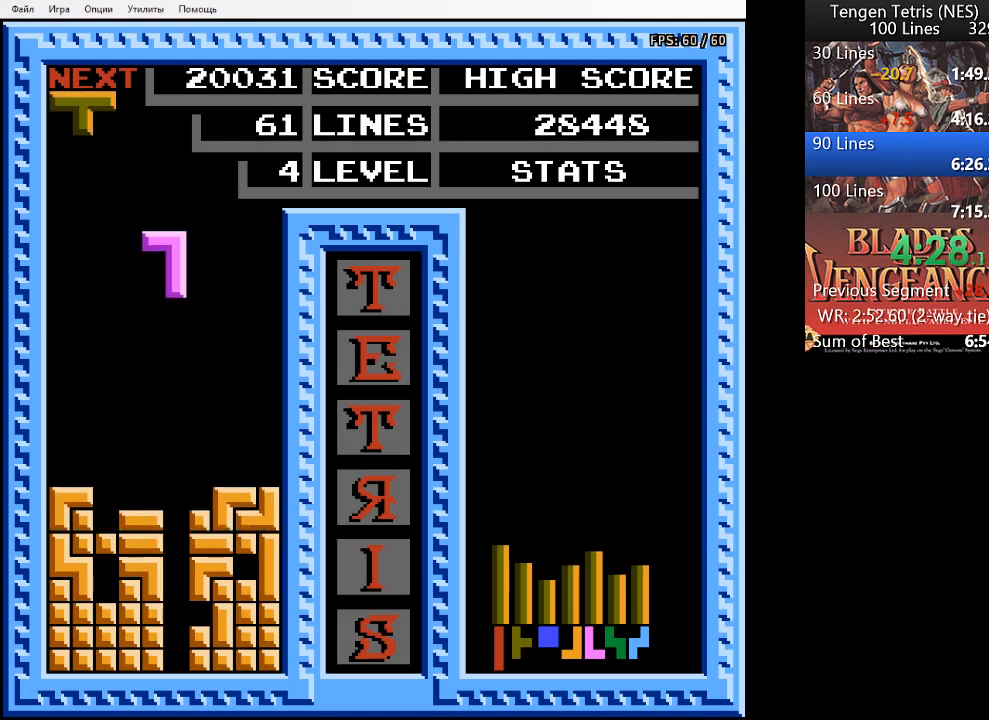
{"buttons": ["DPAD_DOWN"], "events": []}
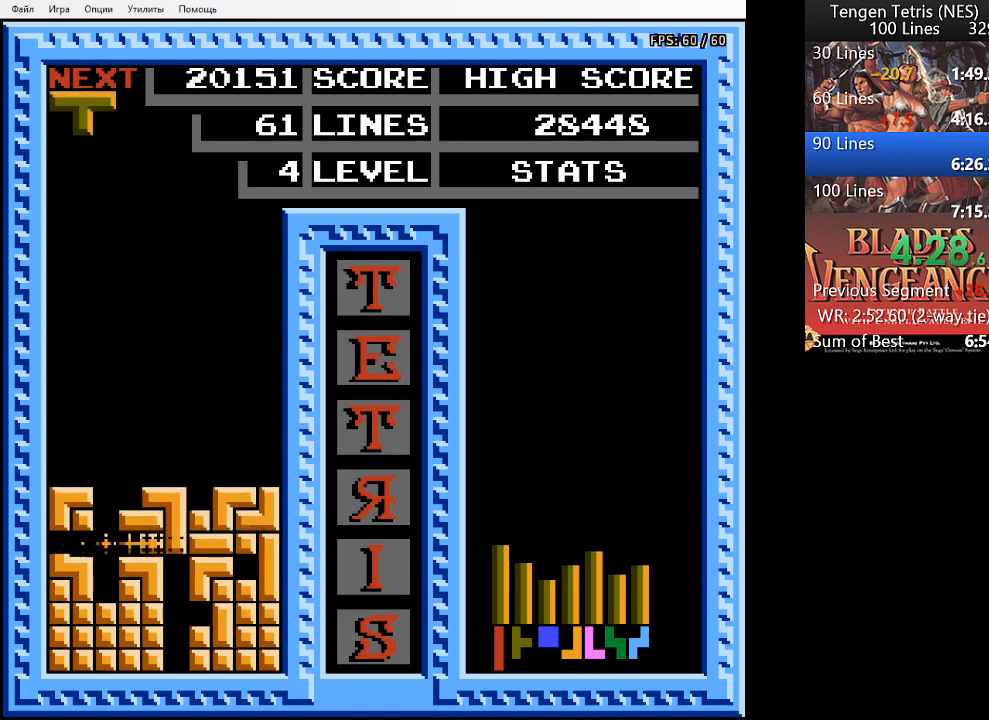
{"buttons": ["DPAD_LEFT"], "events": [[67, "DPAD_DOWN", "up"], [500, "DPAD_LEFT", "down"]]}
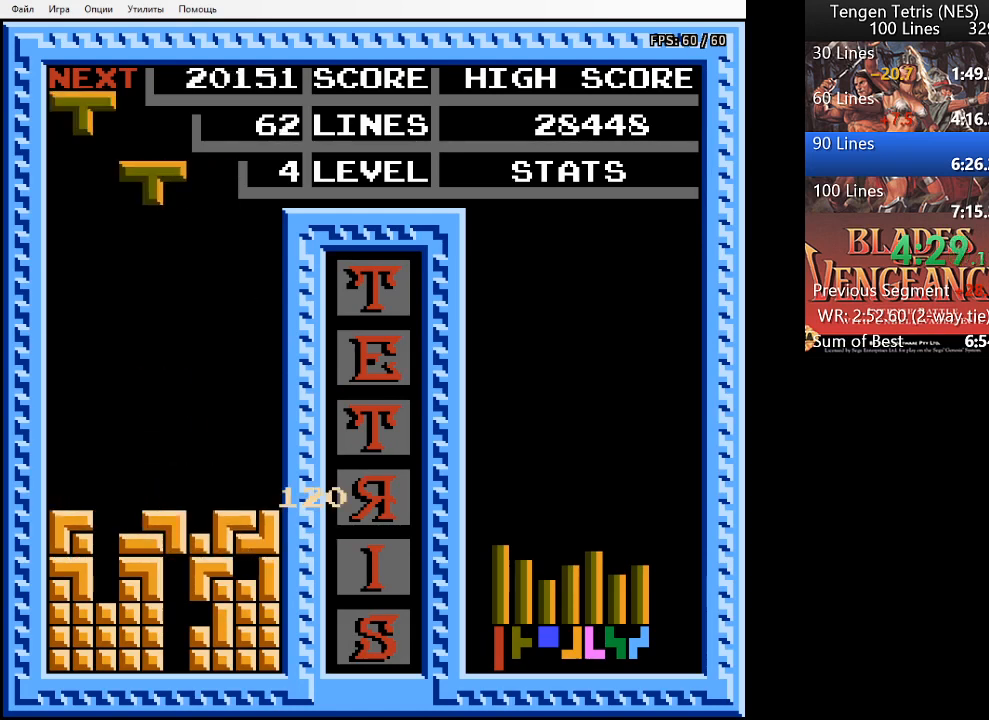
{"buttons": ["SQUARE", "DPAD_RIGHT"], "events": [[167, "DPAD_LEFT", "up"], [433, "DPAD_RIGHT", "down"], [433, "SQUARE", "down"]]}
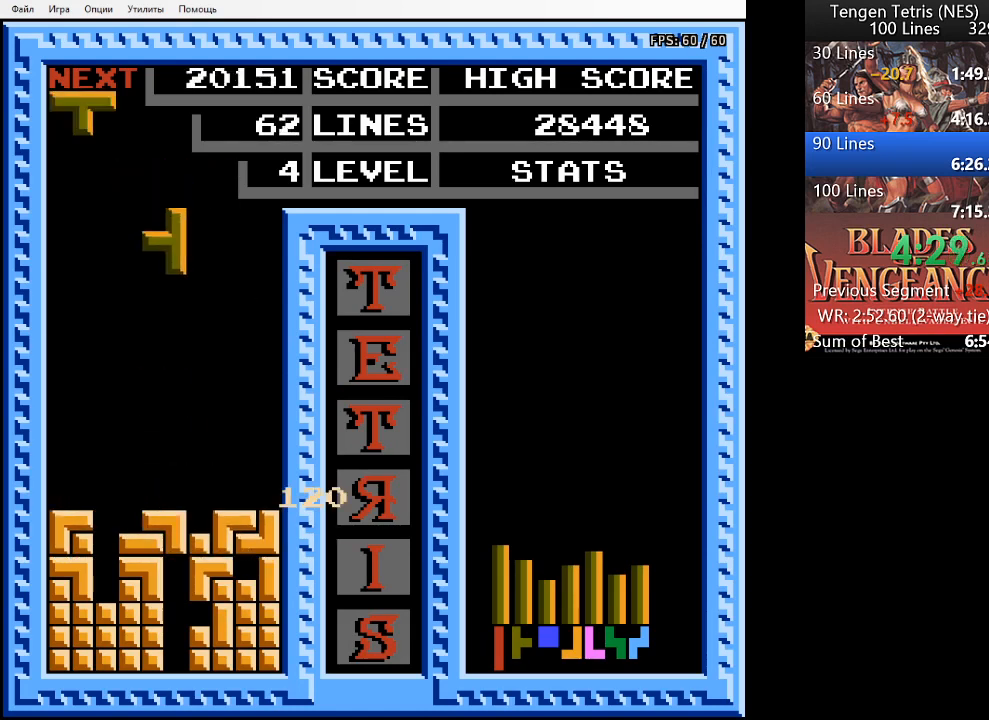
{"buttons": [], "events": [[33, "SQUARE", "up"], [67, "DPAD_RIGHT", "up"], [167, "DPAD_RIGHT", "down"], [267, "DPAD_RIGHT", "up"], [367, "DPAD_RIGHT", "down"], [367, "SQUARE", "down"], [467, "DPAD_RIGHT", "up"], [467, "SQUARE", "up"]]}
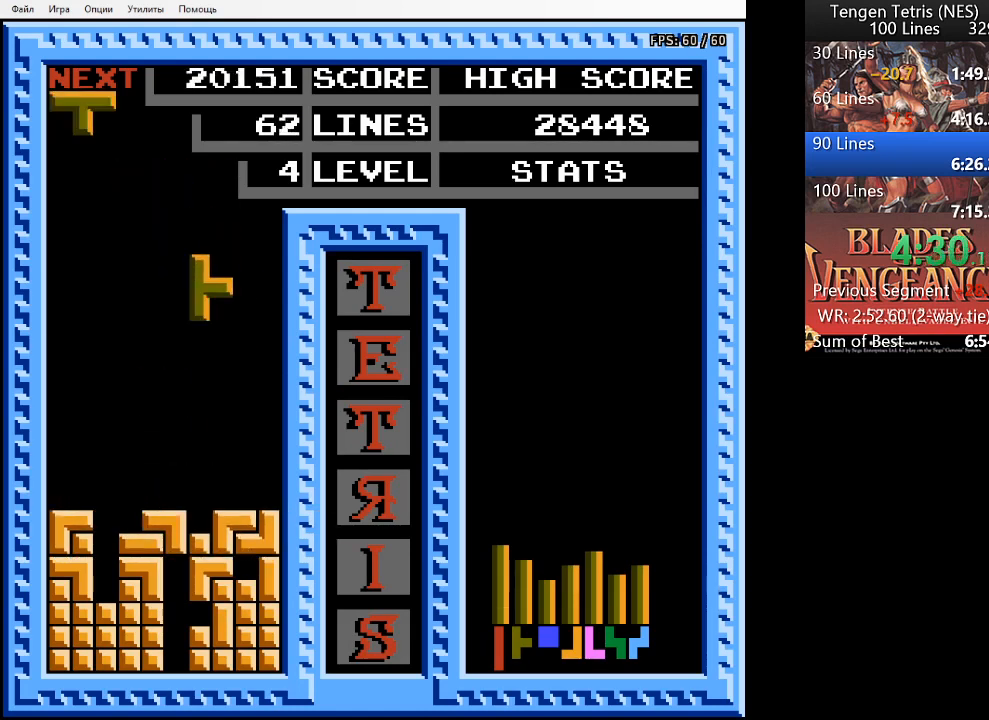
{"buttons": [], "events": [[33, "SQUARE", "down"], [133, "SQUARE", "up"], [300, "DPAD_LEFT", "down"], [367, "DPAD_LEFT", "up"]]}
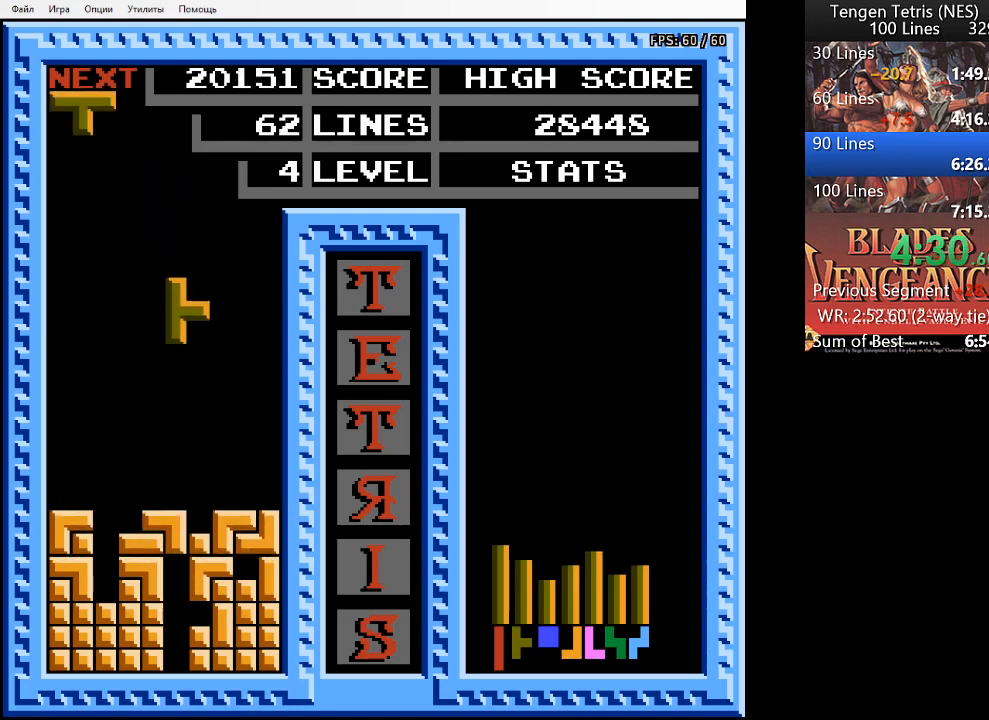
{"buttons": [], "events": [[67, "SQUARE", "down"], [133, "DPAD_RIGHT", "down"], [133, "SQUARE", "up"], [200, "DPAD_RIGHT", "up"], [333, "DPAD_DOWN", "down"], [500, "DPAD_DOWN", "up"]]}
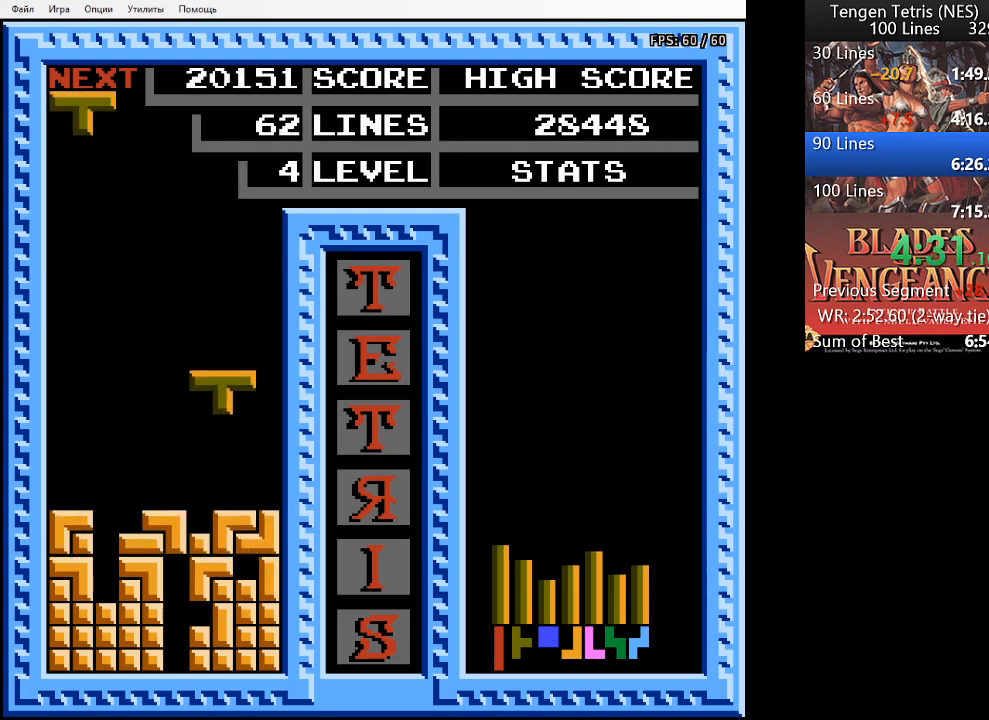
{"buttons": ["DPAD_DOWN"], "events": [[100, "DPAD_LEFT", "down"], [167, "DPAD_LEFT", "up"], [233, "DPAD_DOWN", "down"]]}
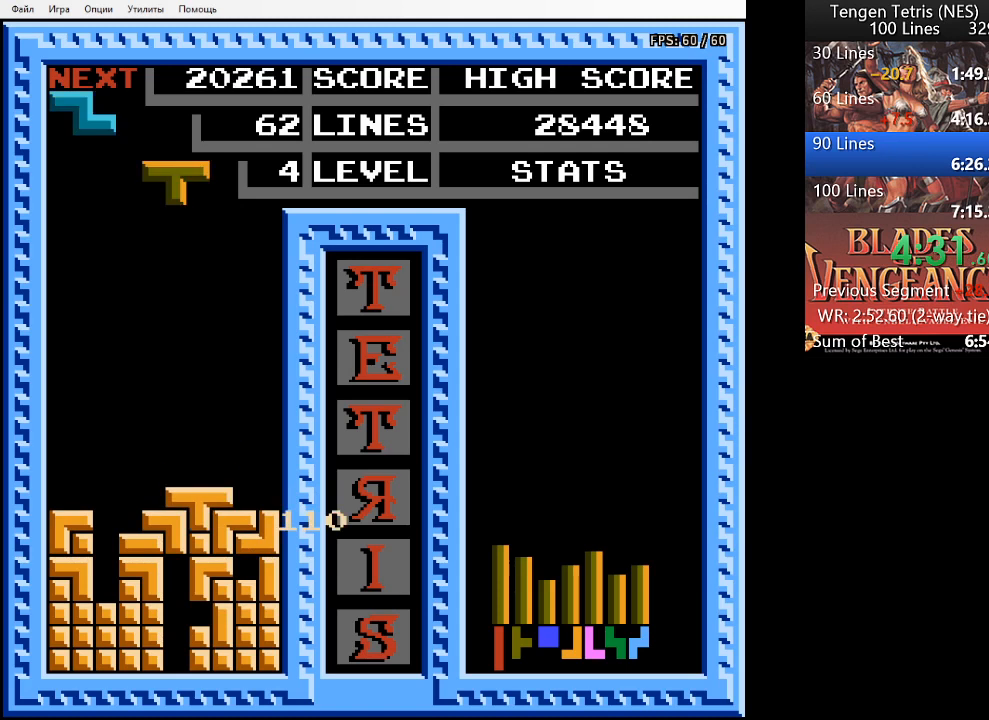
{"buttons": [], "events": [[200, "DPAD_DOWN", "up"], [400, "DPAD_LEFT", "down"], [500, "DPAD_LEFT", "up"]]}
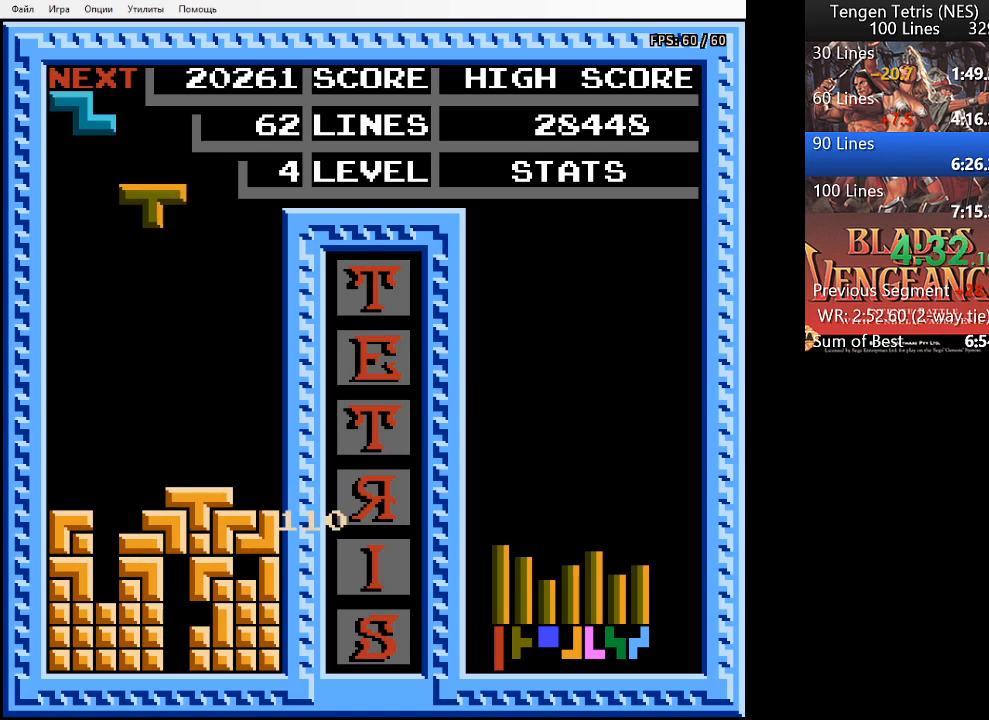
{"buttons": ["SQUARE"], "events": [[67, "DPAD_LEFT", "down"], [267, "DPAD_LEFT", "up"], [367, "SQUARE", "down"], [433, "SQUARE", "up"], [500, "SQUARE", "down"]]}
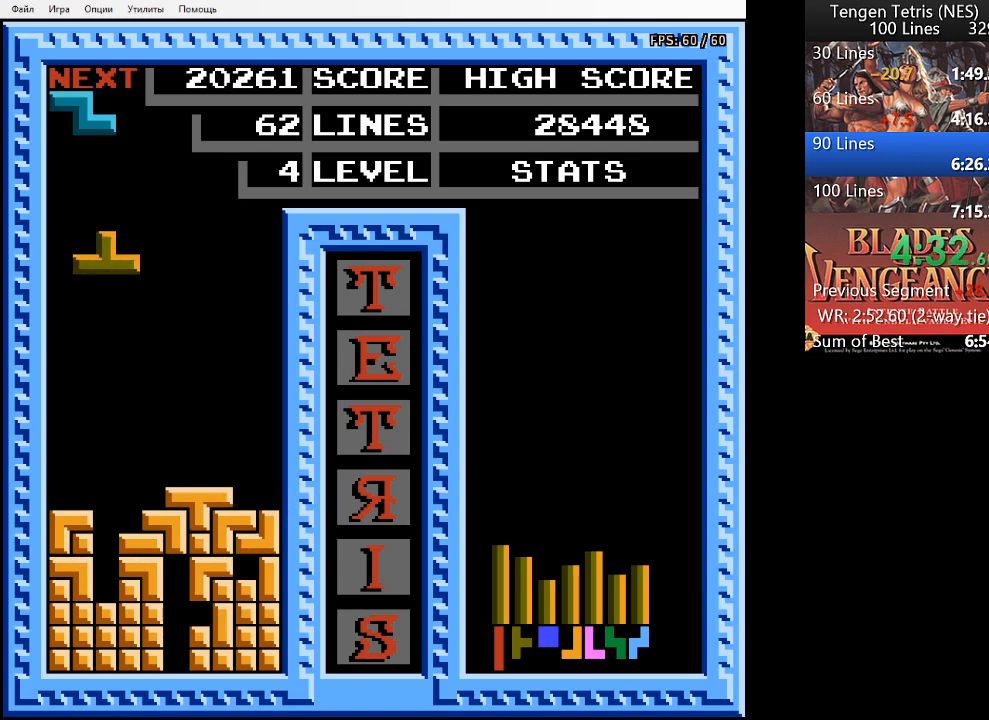
{"buttons": [], "events": [[100, "SQUARE", "up"], [133, "SQUARE", "down"], [200, "SQUARE", "up"]]}
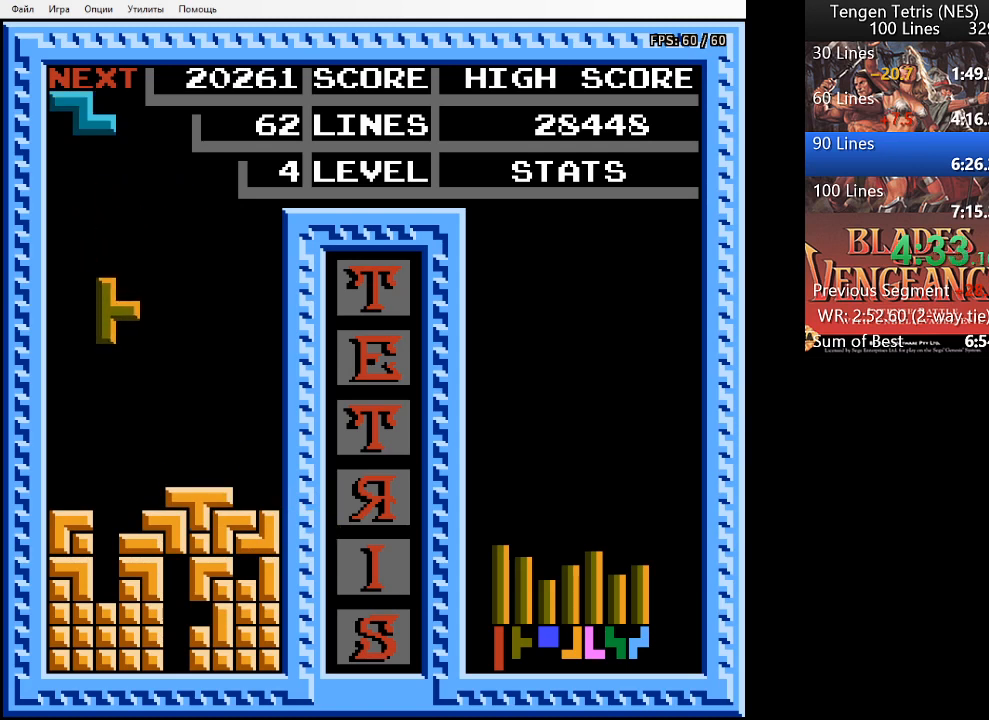
{"buttons": ["DPAD_DOWN"], "events": [[33, "DPAD_RIGHT", "down"], [67, "DPAD_RIGHT", "up"], [200, "DPAD_DOWN", "down"]]}
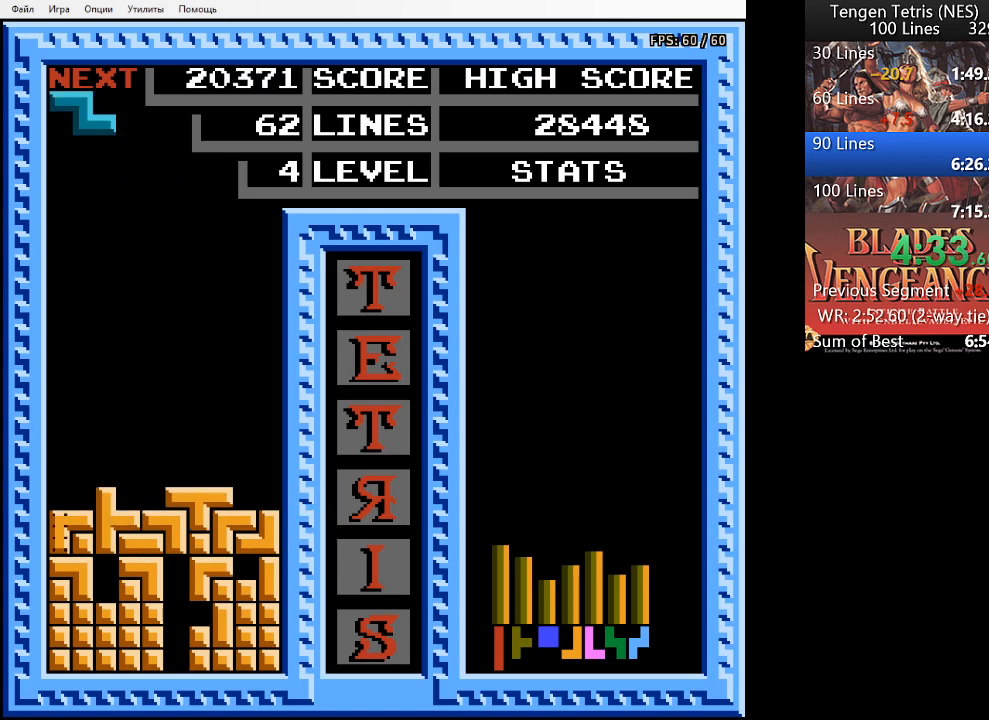
{"buttons": [], "events": [[233, "DPAD_DOWN", "up"]]}
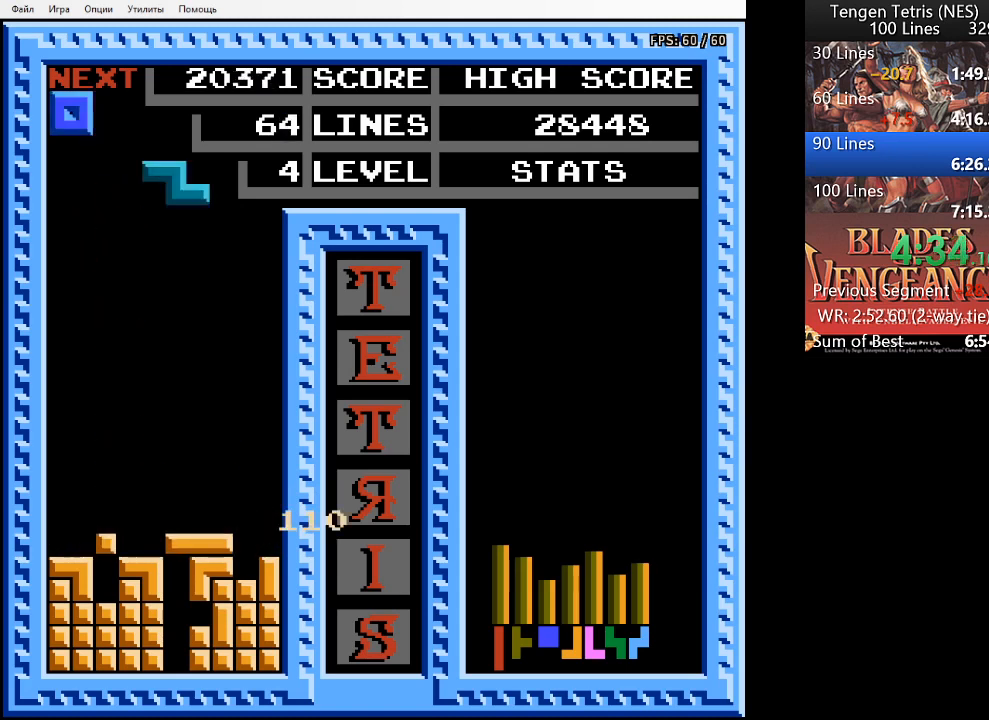
{"buttons": ["DPAD_LEFT"], "events": [[333, "DPAD_LEFT", "down"], [400, "DPAD_LEFT", "up"], [500, "DPAD_LEFT", "down"]]}
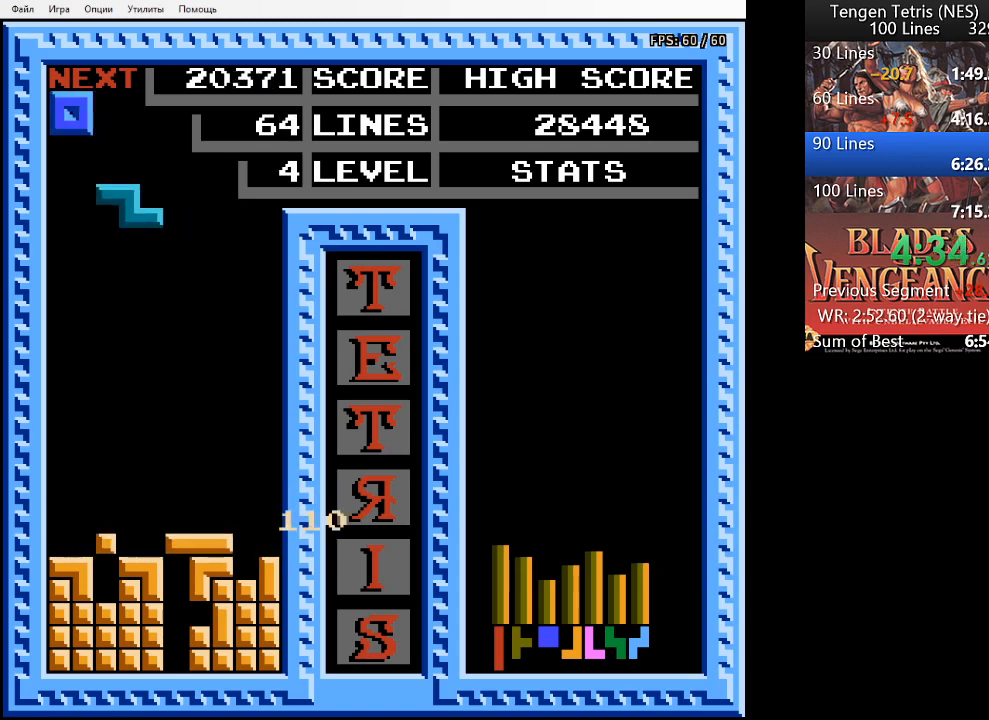
{"buttons": ["DPAD_DOWN"], "events": [[67, "DPAD_LEFT", "up"], [300, "DPAD_DOWN", "down"]]}
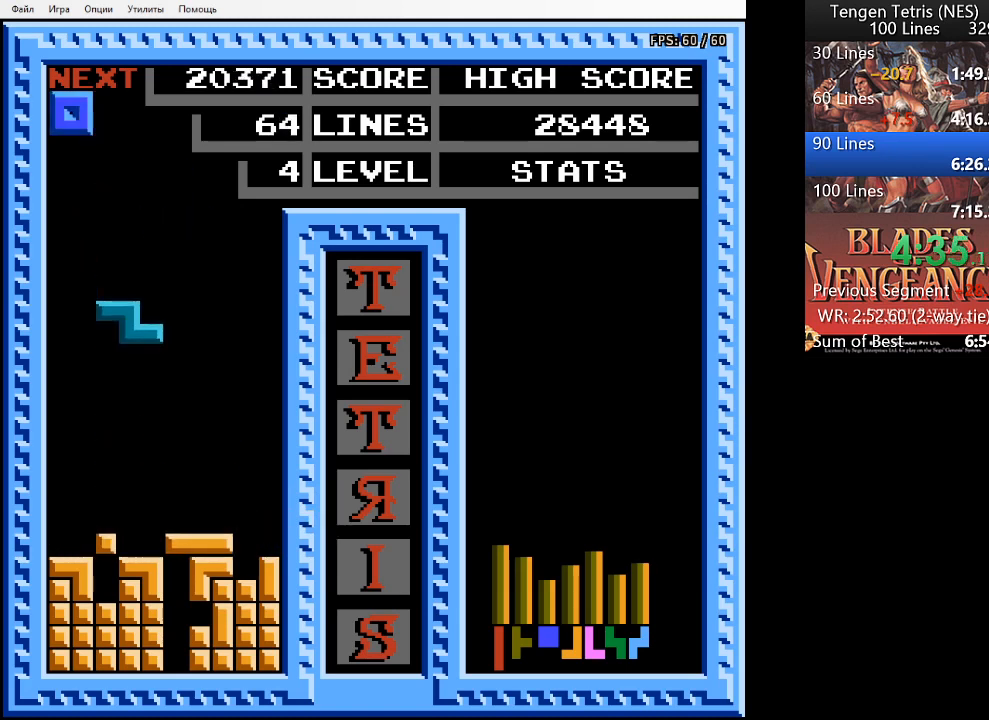
{"buttons": ["DPAD_LEFT"], "events": [[267, "DPAD_DOWN", "up"], [367, "DPAD_LEFT", "down"]]}
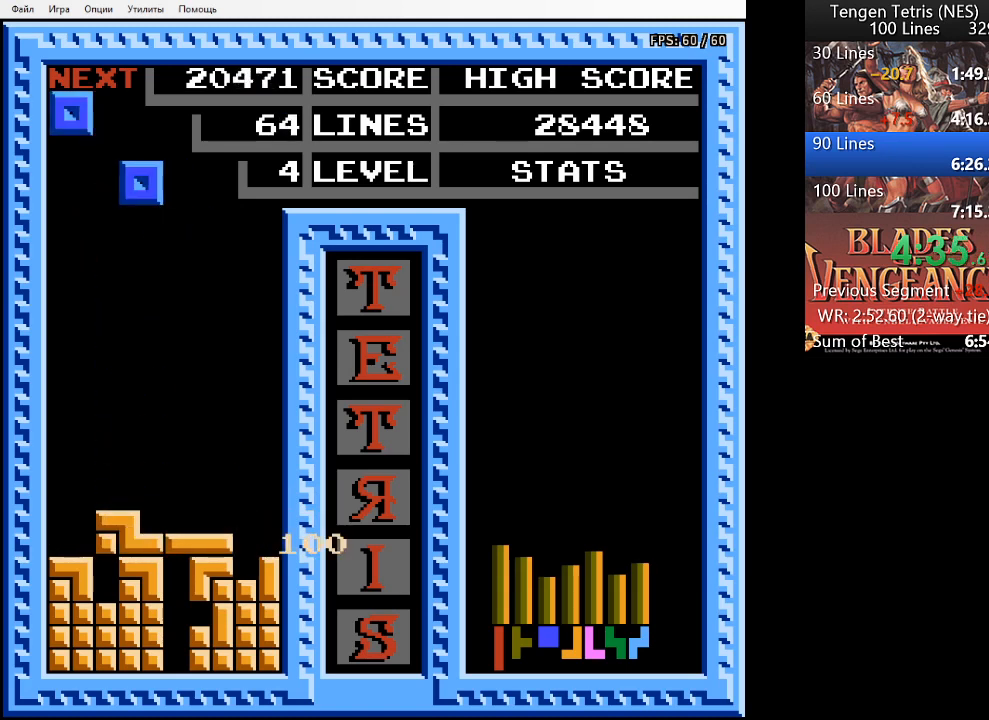
{"buttons": ["DPAD_DOWN"], "events": [[400, "DPAD_DOWN", "down"], [400, "DPAD_LEFT", "up"]]}